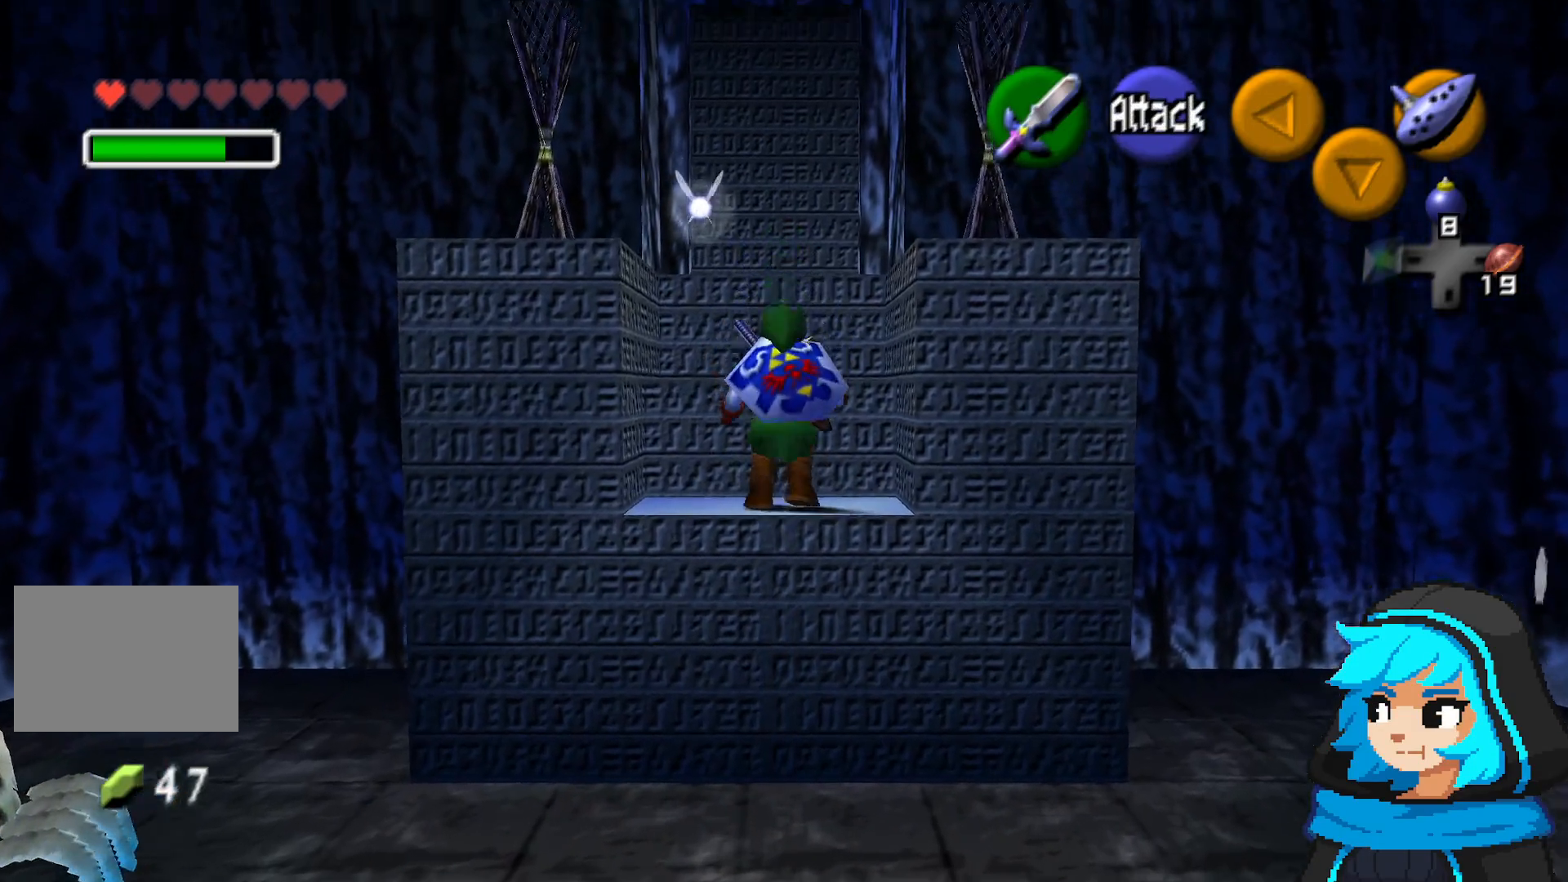
Gameplay with a controller (Nintendo layout); each line is a JSON object with the inputs held at the frame after it (dt_ms = milliseconds from this image to that frame). "events" lists button and stick changes between this image and that frame as [ms after this image, input, new state], when the widget could be followed in between. Not read: L3 R3.
{"dt_ms": 500, "buttons": [], "left_stick": "up", "events": []}
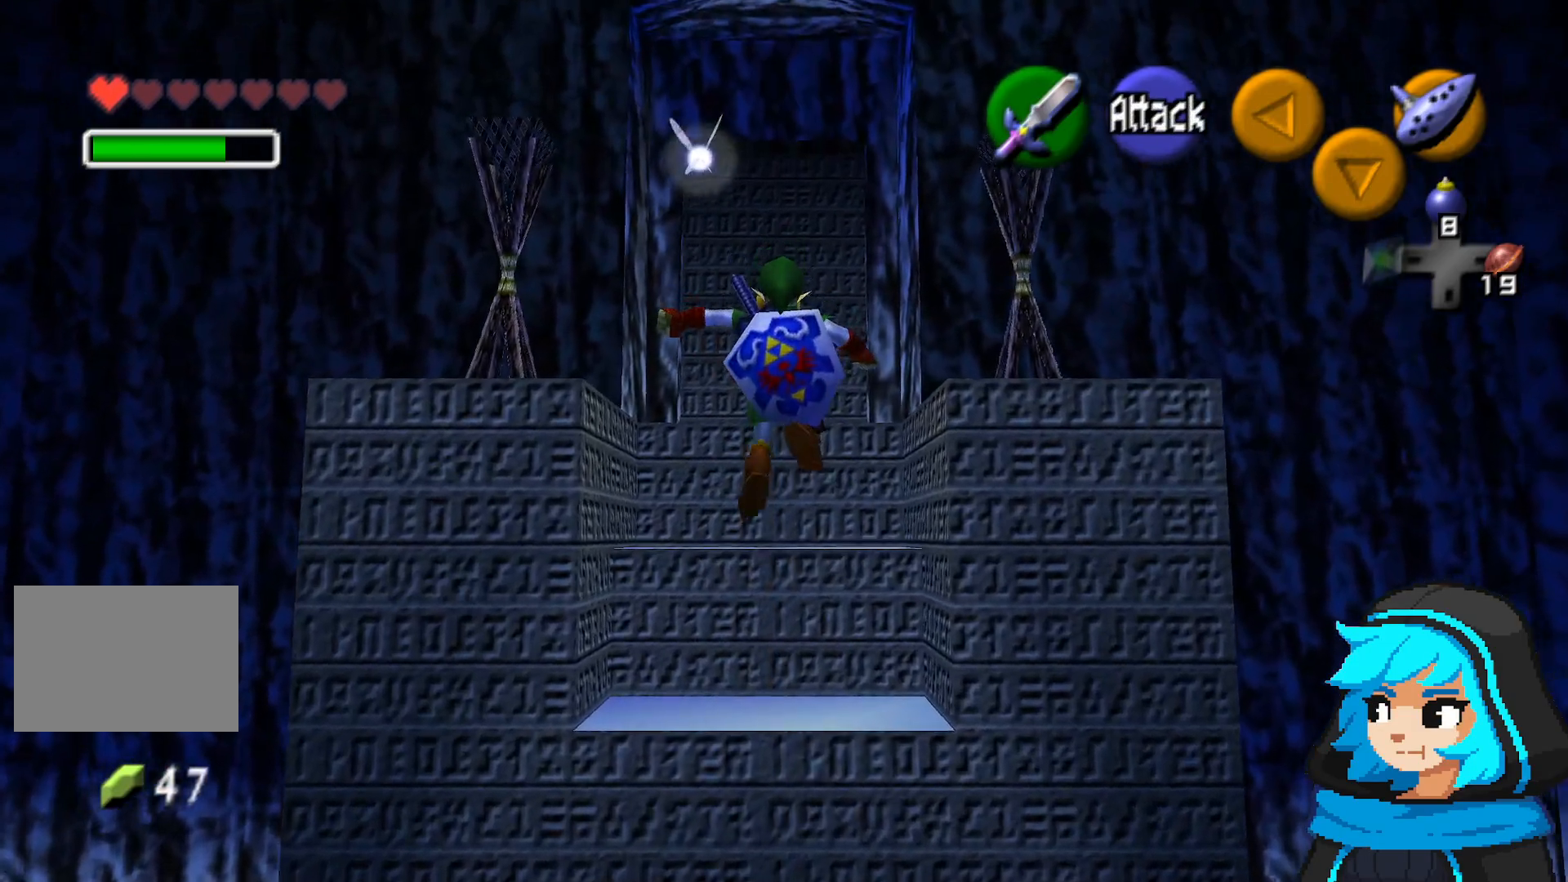
{"dt_ms": 500, "buttons": [], "left_stick": "up", "events": []}
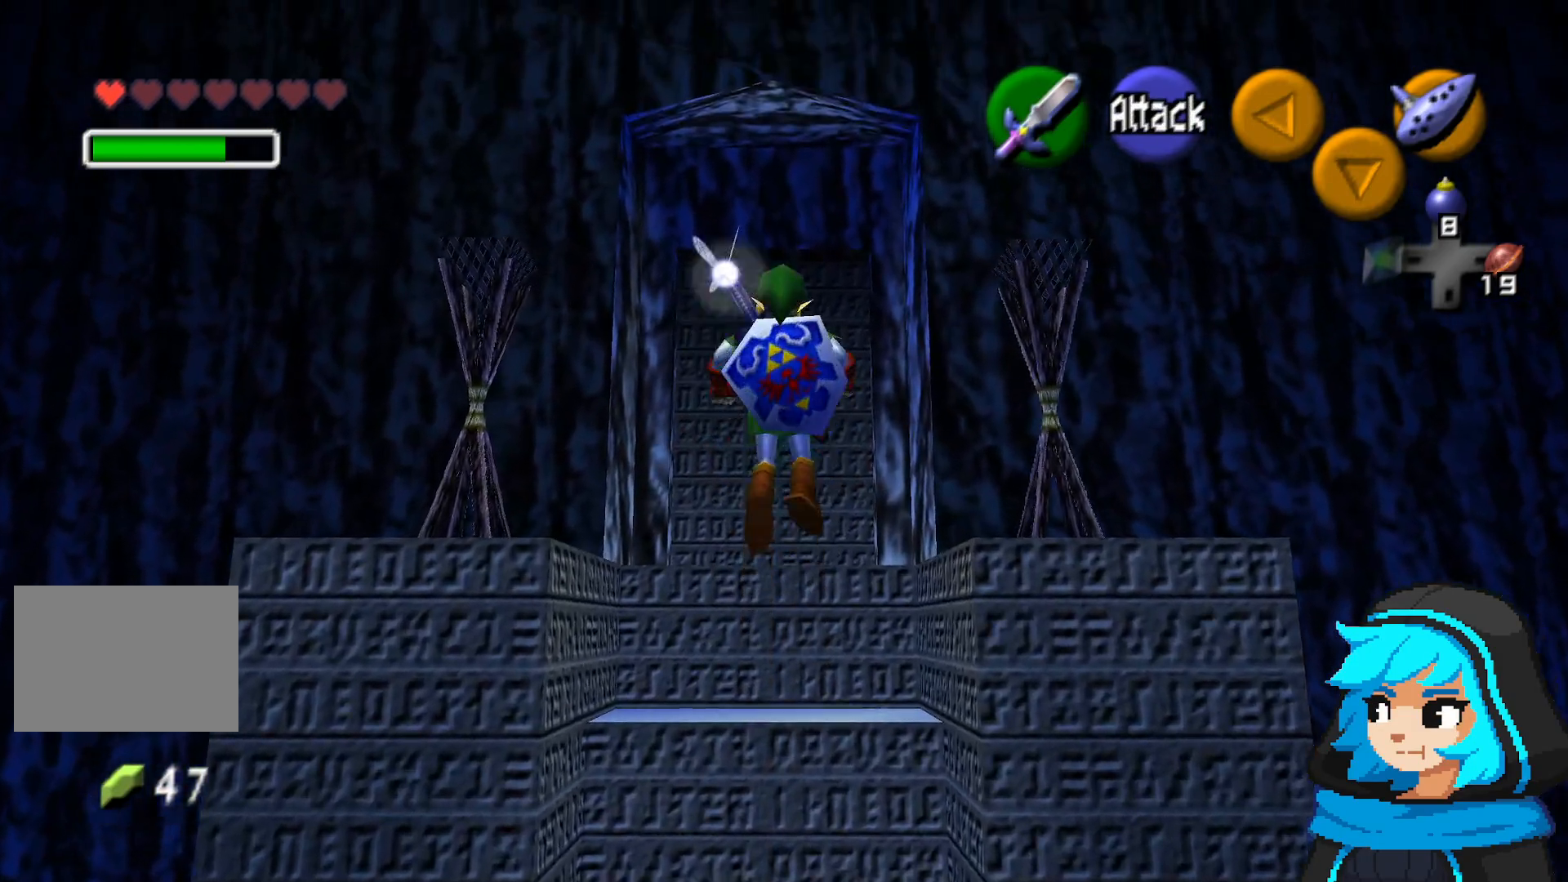
{"dt_ms": 500, "buttons": [], "left_stick": "up", "events": []}
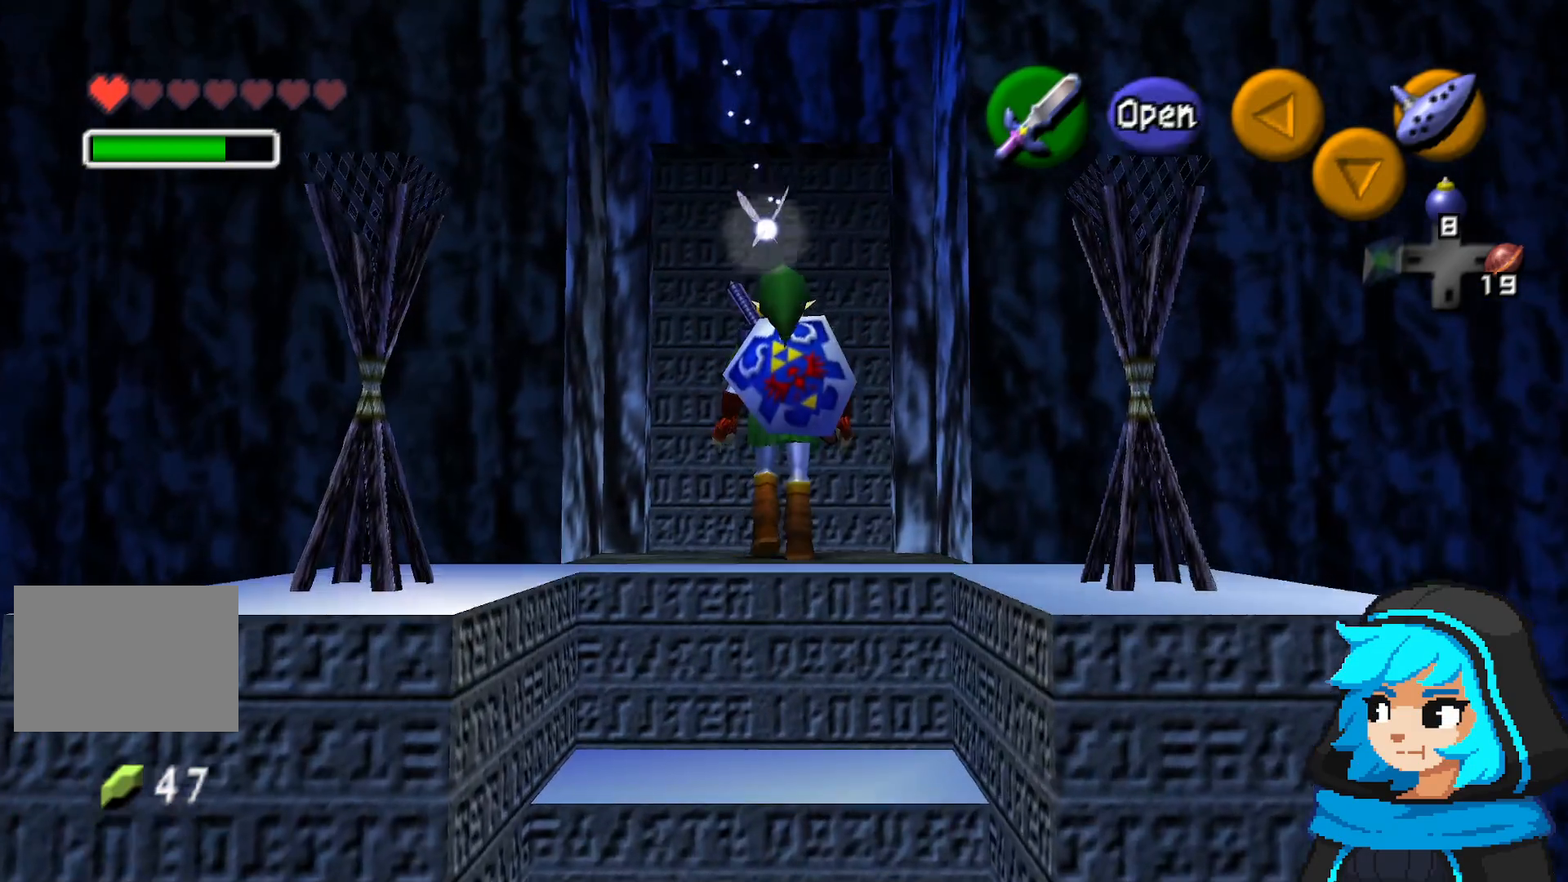
{"dt_ms": 500, "buttons": [], "left_stick": "up", "events": [[317, "A", "down"], [467, "A", "up"]]}
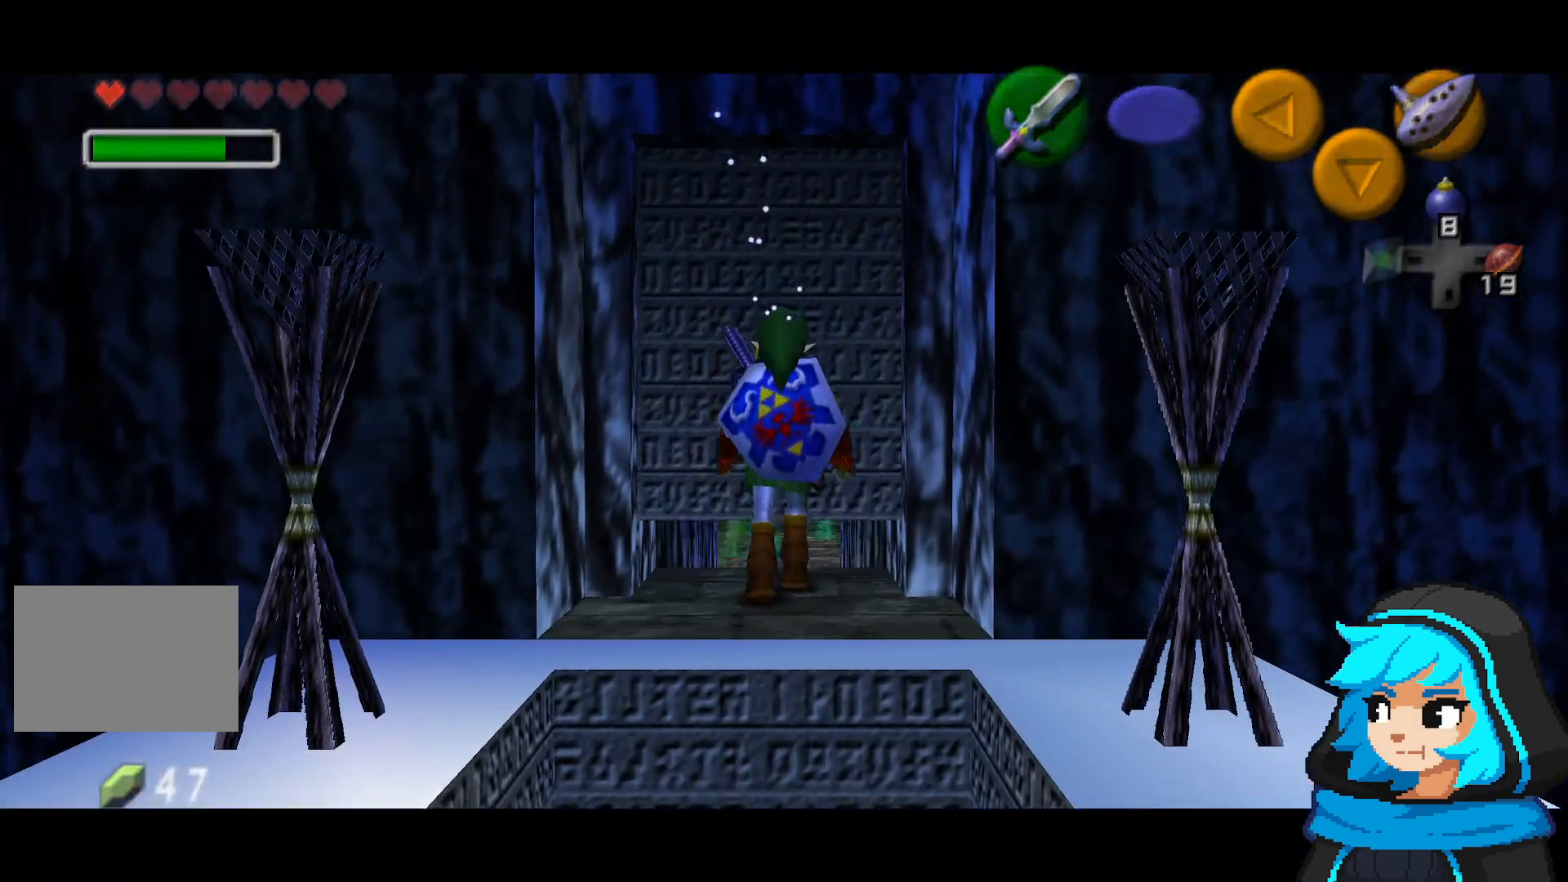
{"dt_ms": 500, "buttons": [], "left_stick": "center", "events": [[233, "left_stick", "center"]]}
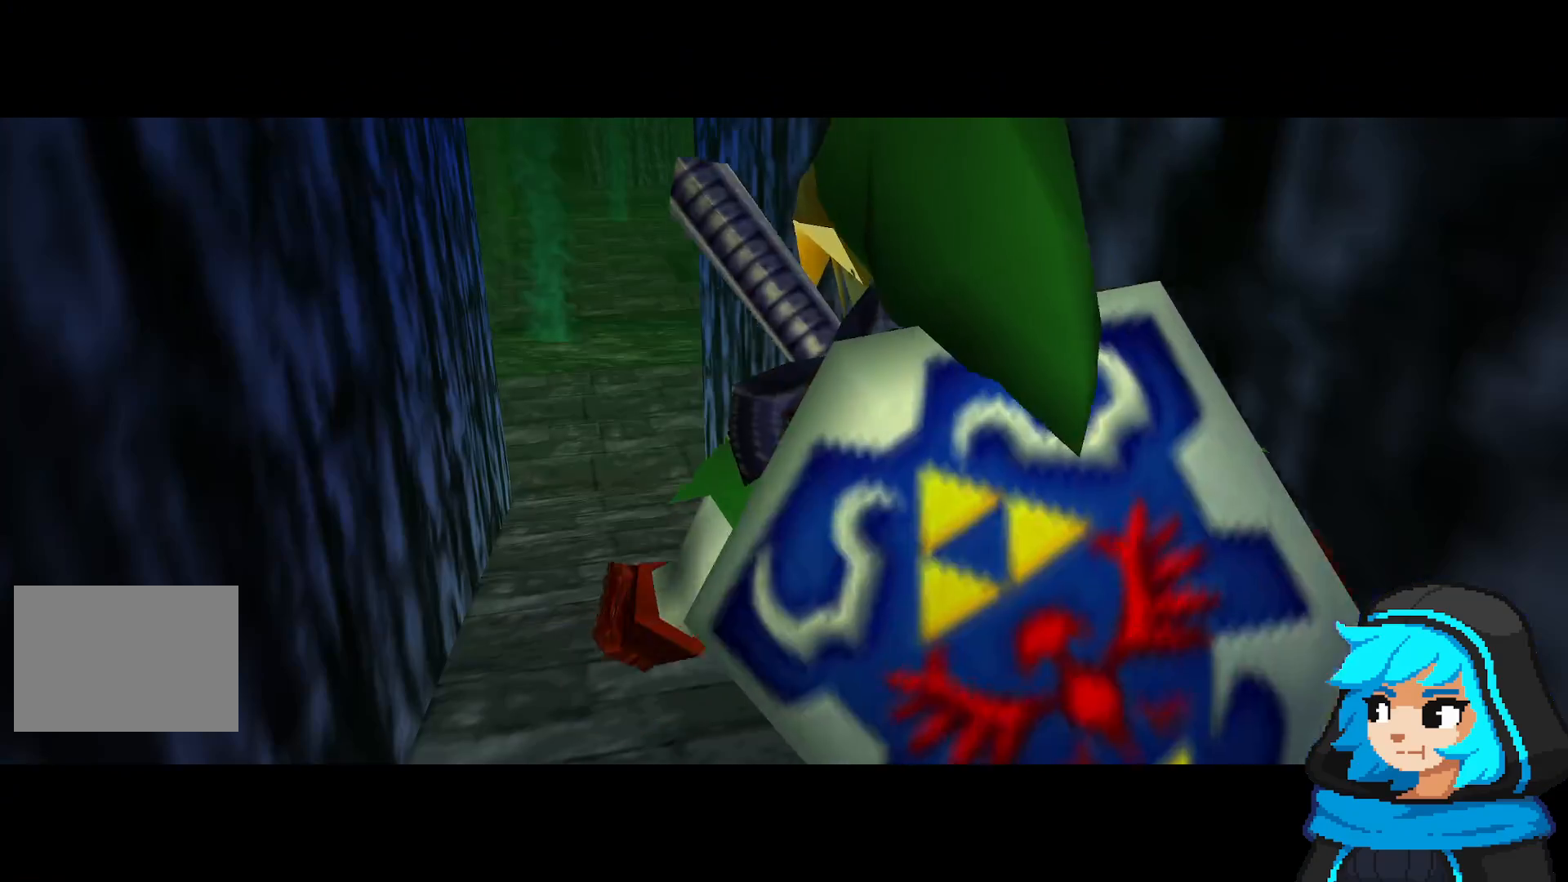
{"dt_ms": 500, "buttons": [], "left_stick": "up", "events": [[483, "left_stick", "up"]]}
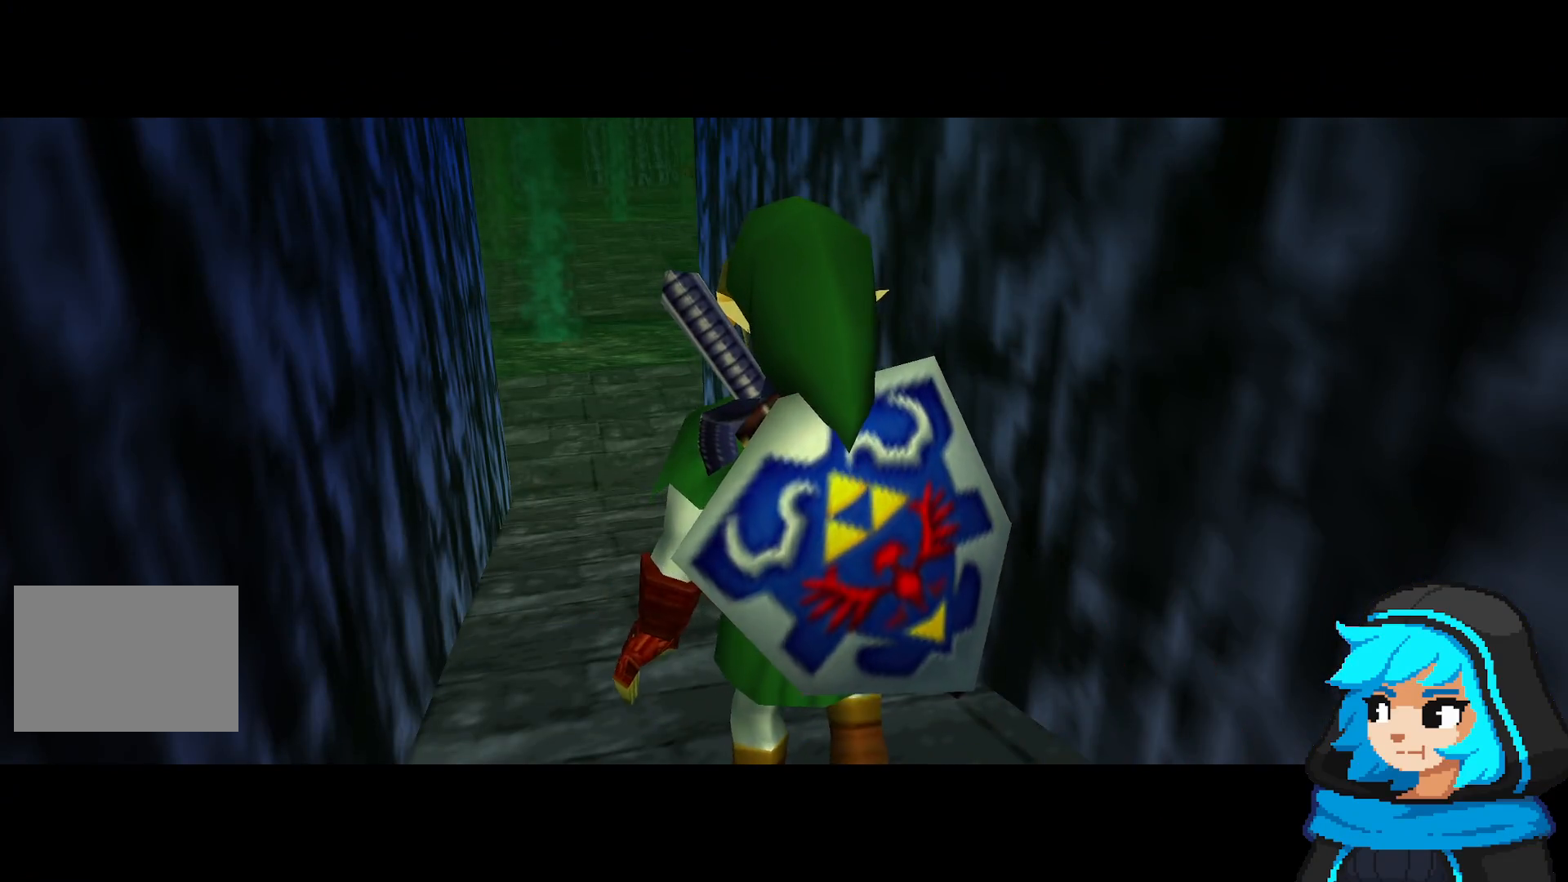
{"dt_ms": 500, "buttons": [], "left_stick": "up", "events": []}
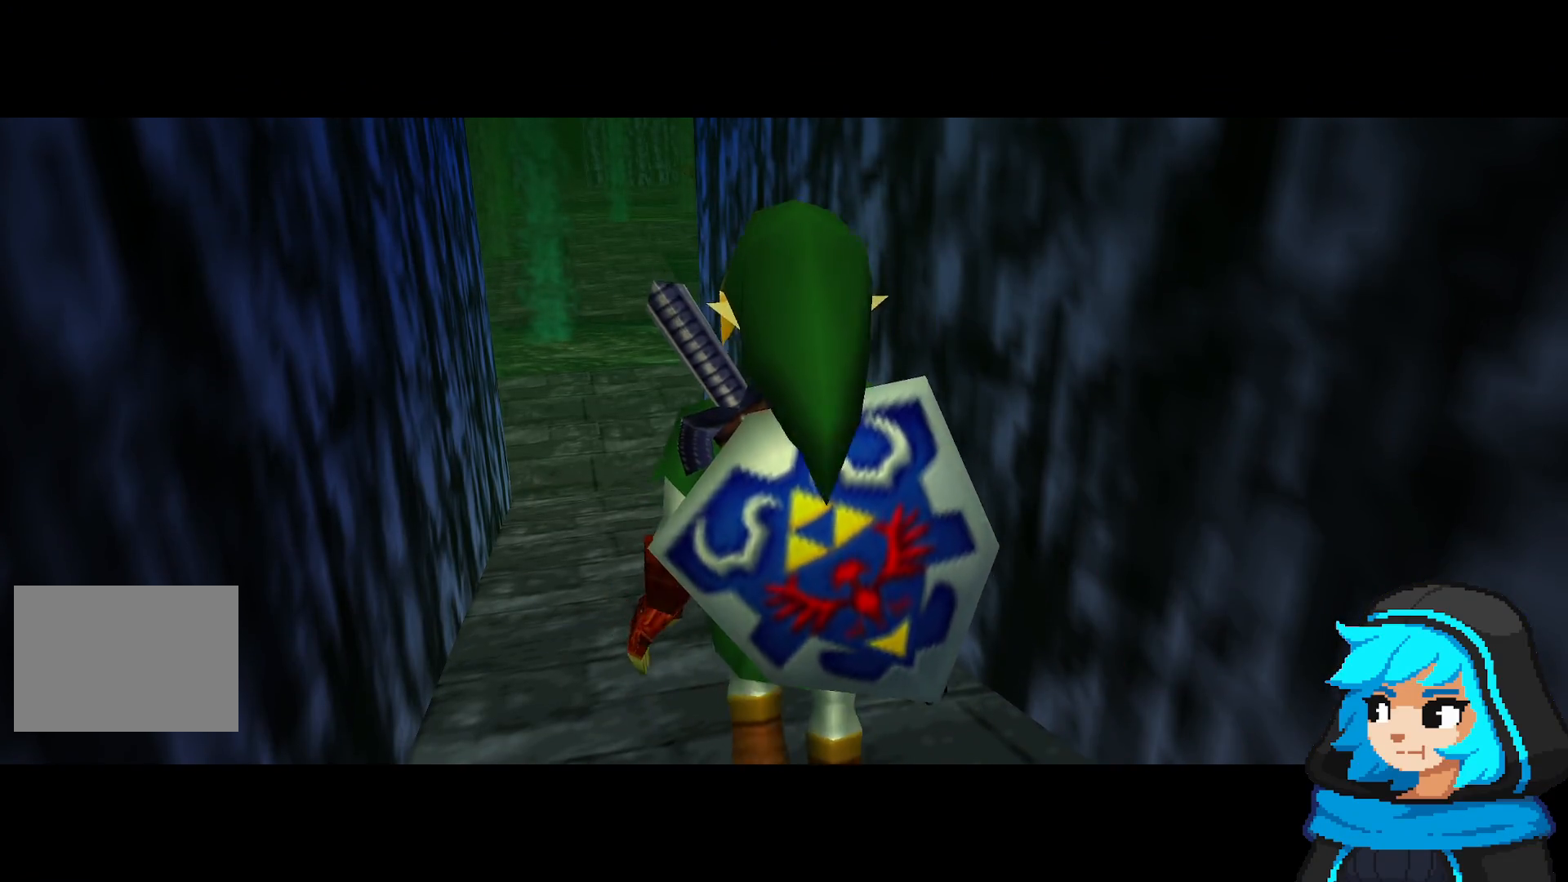
{"dt_ms": 500, "buttons": [], "left_stick": "up", "events": []}
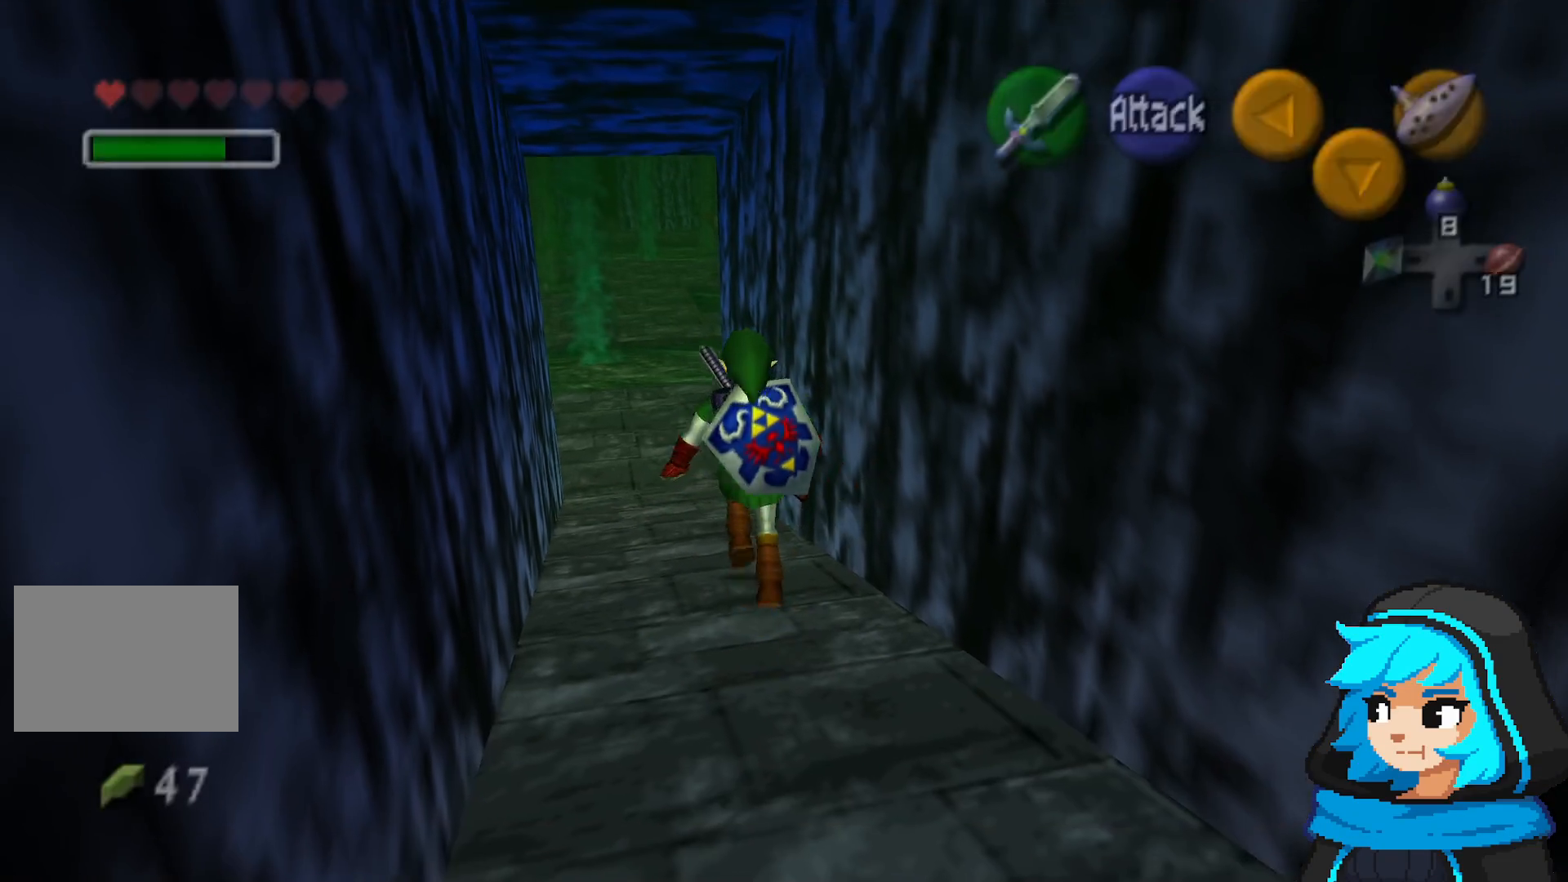
{"dt_ms": 500, "buttons": [], "left_stick": "up", "events": []}
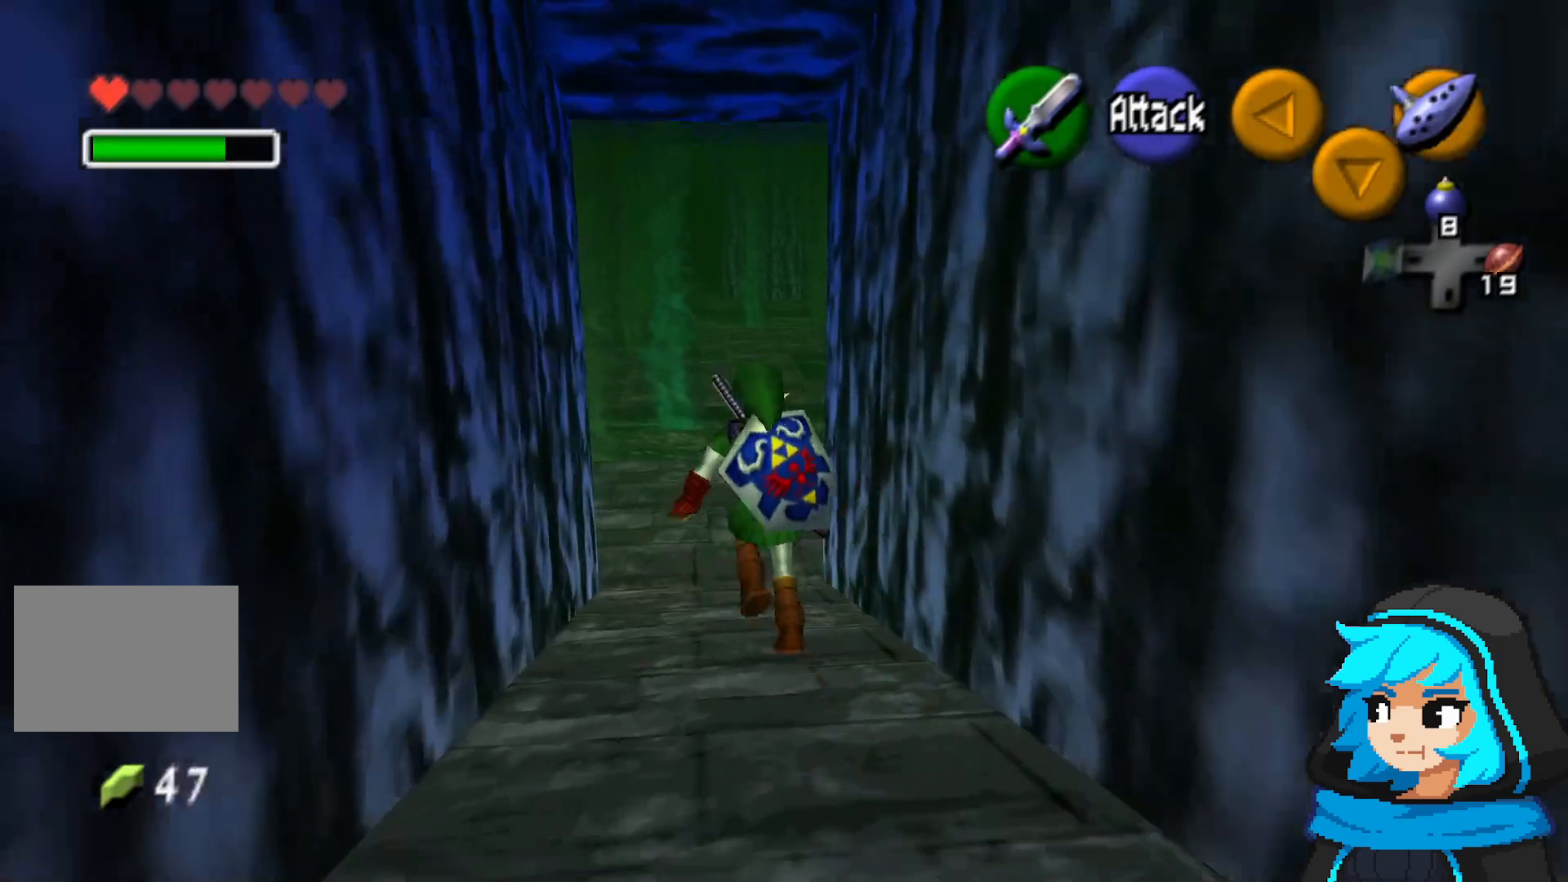
{"dt_ms": 500, "buttons": [], "left_stick": "up", "events": []}
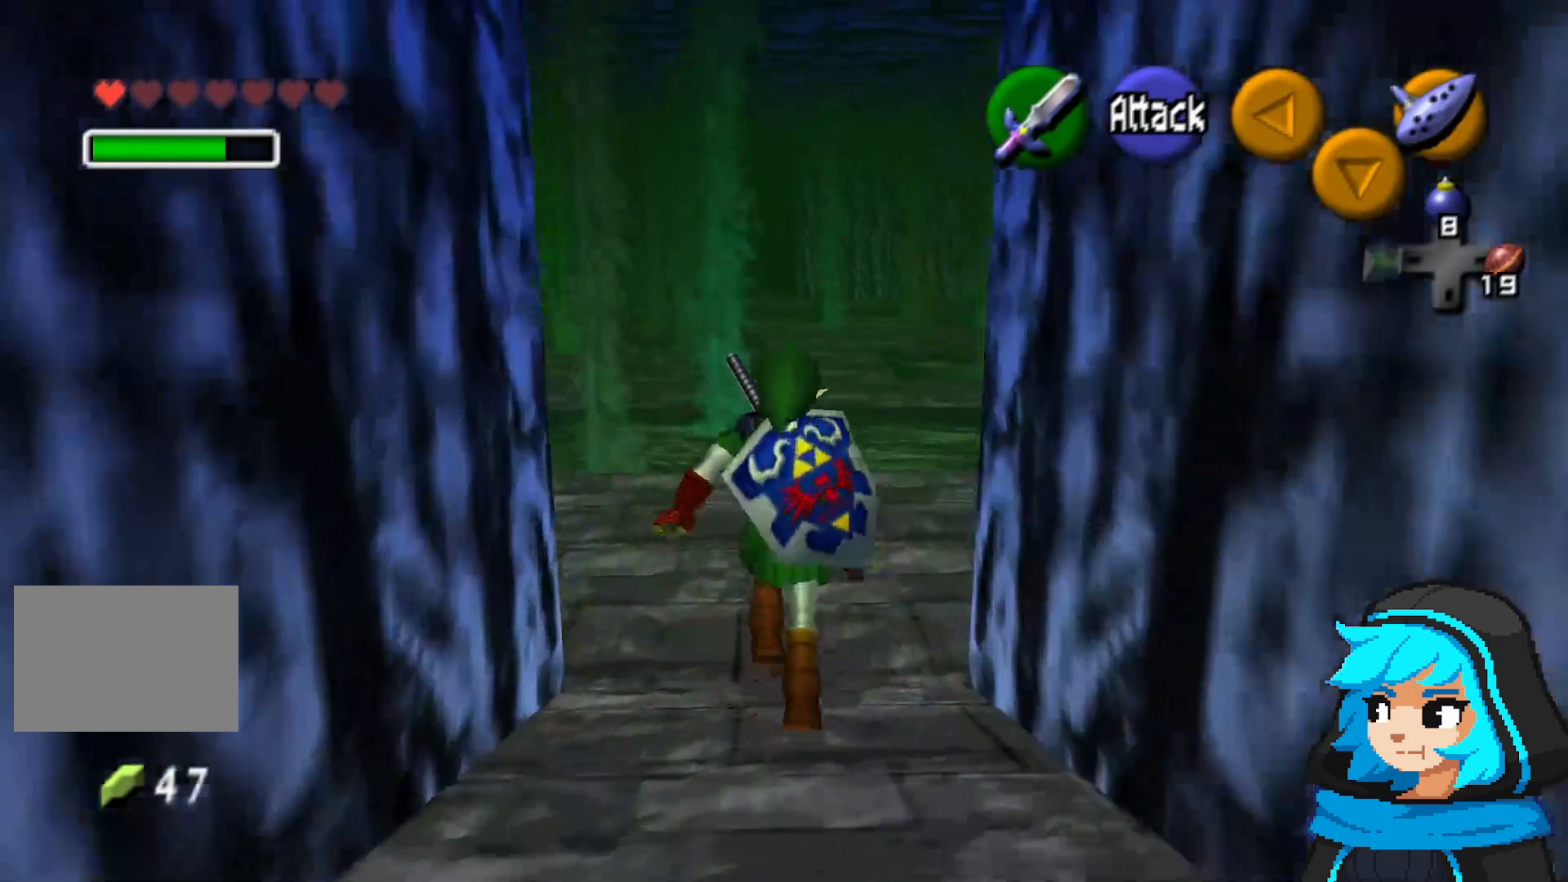
{"dt_ms": 1000, "buttons": [], "left_stick": "center"}